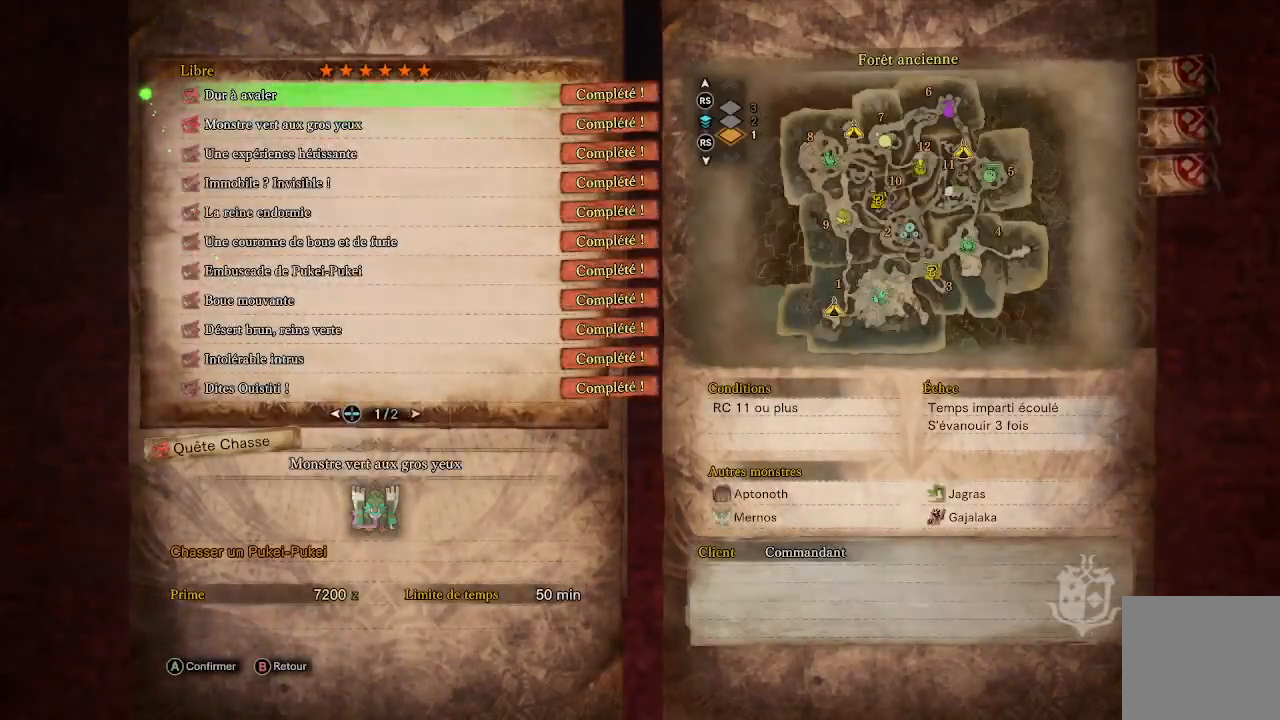
Gameplay with a controller (Xbox layout); each line is a JSON object with the inputs held at the frame after it. "events" lists button and stick changes between this image and that frame as [ms after this image, input, new state], when the widget could be followed in between.
{"buttons": ["DPAD_DOWN"], "left_stick": "center", "right_stick": "center", "events": []}
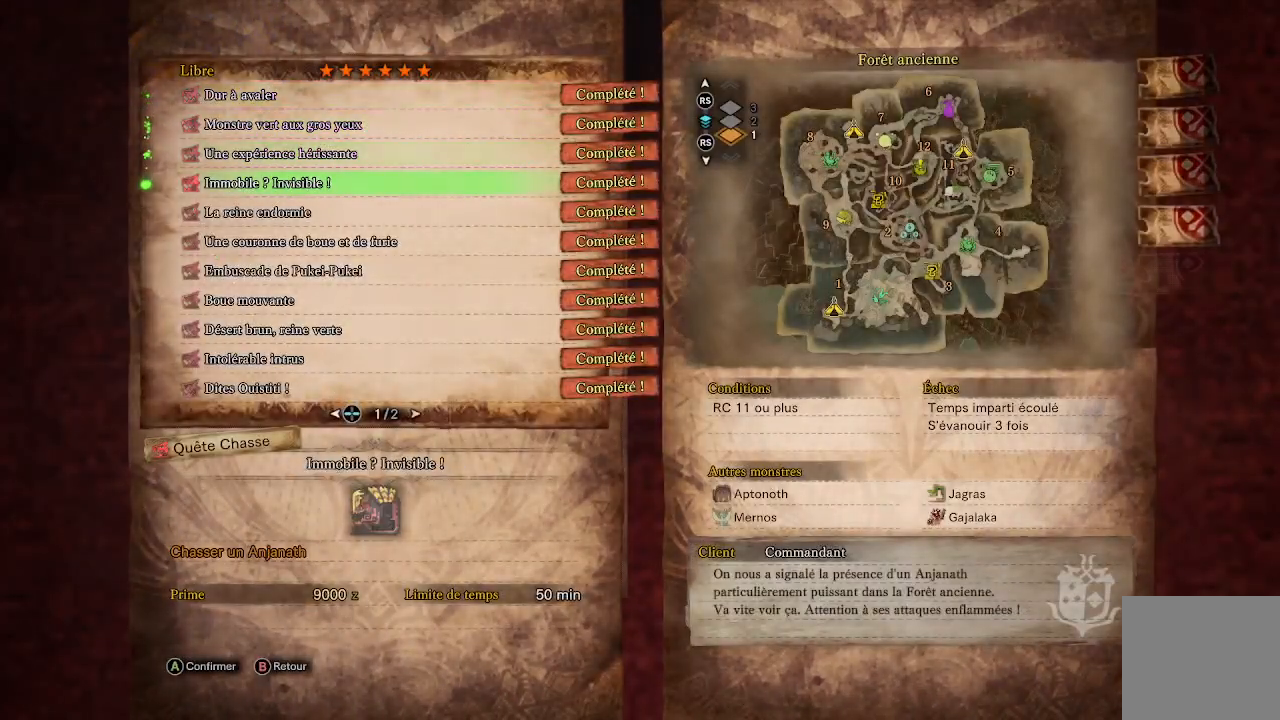
{"buttons": ["DPAD_DOWN"], "left_stick": "center", "right_stick": "center", "events": []}
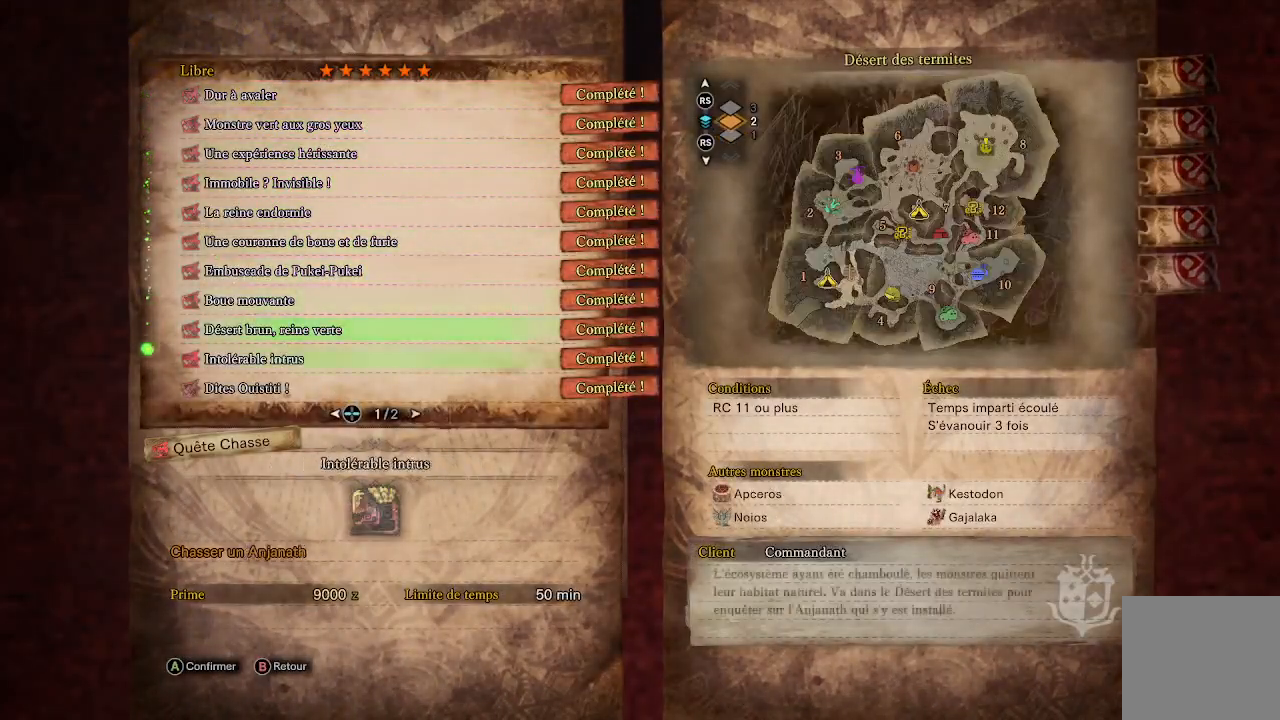
{"buttons": ["DPAD_RIGHT"], "left_stick": "center", "right_stick": "center", "events": [[250, "DPAD_DOWN", "up"], [383, "DPAD_RIGHT", "down"]]}
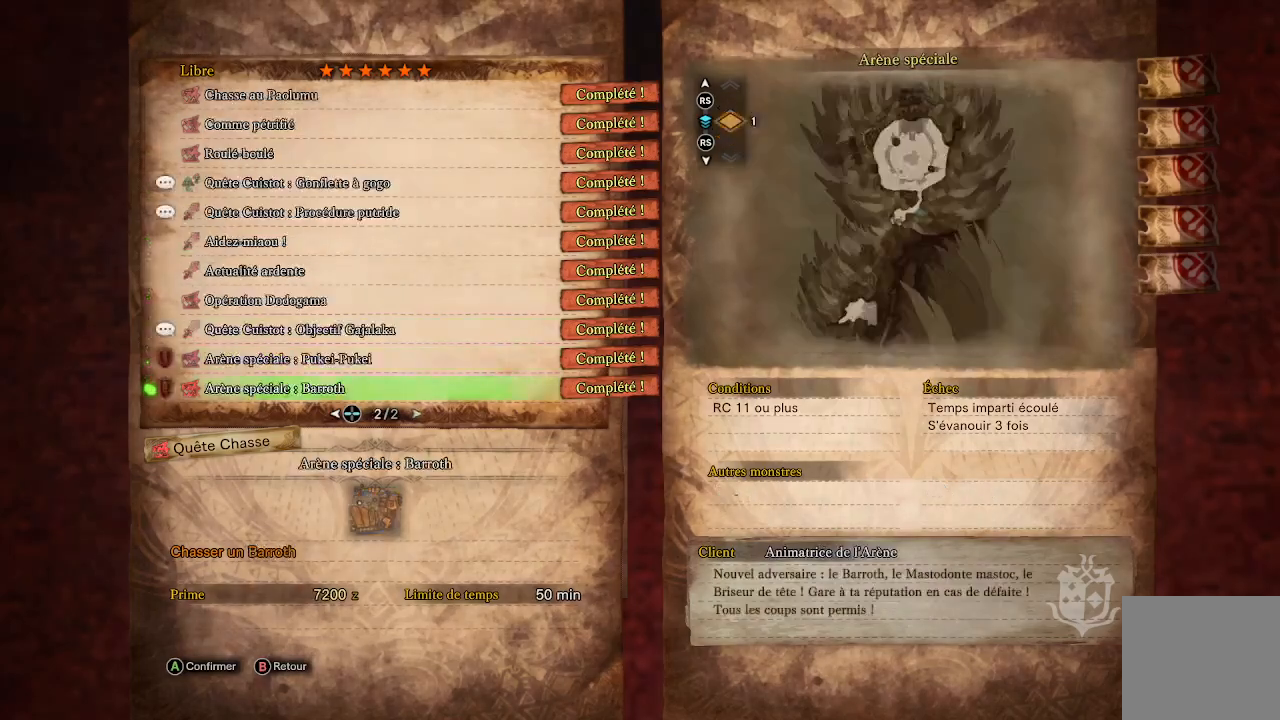
{"buttons": ["DPAD_UP"], "left_stick": "center", "right_stick": "center", "events": [[17, "DPAD_RIGHT", "up"], [217, "DPAD_UP", "down"], [317, "DPAD_UP", "up"], [433, "DPAD_UP", "down"]]}
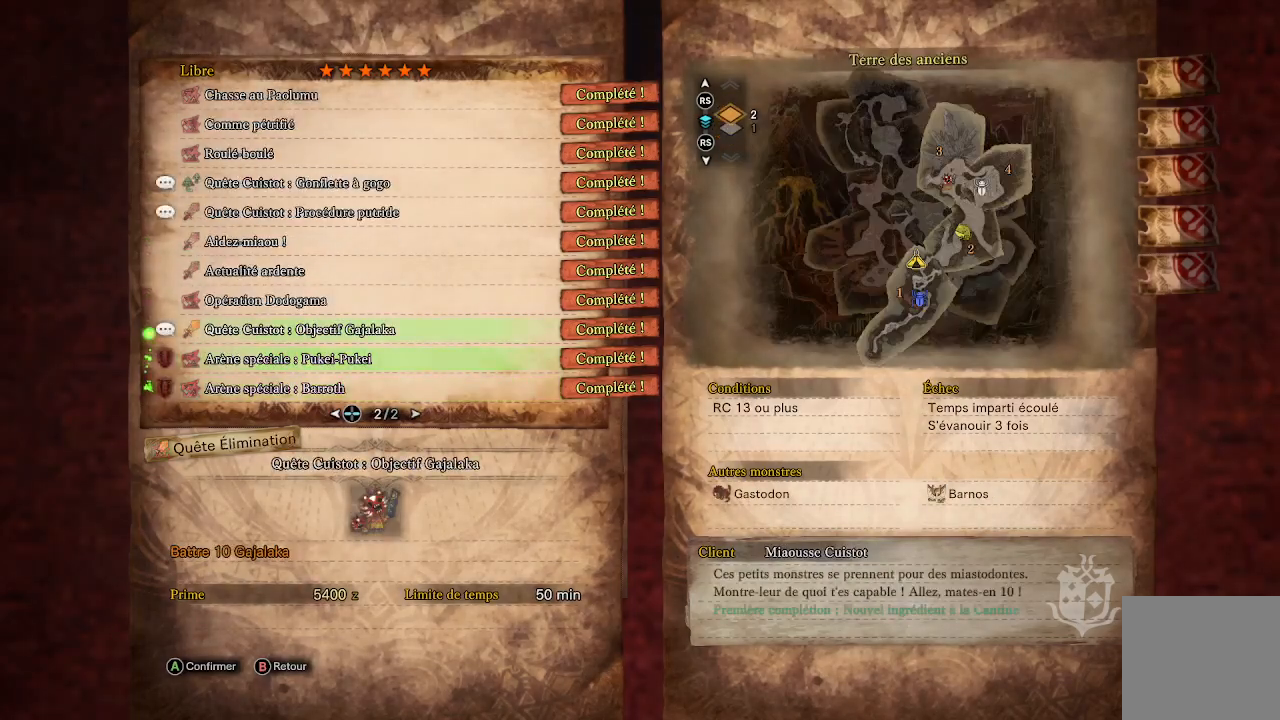
{"buttons": ["DPAD_UP"], "left_stick": "center", "right_stick": "center", "events": [[17, "DPAD_UP", "up"], [83, "DPAD_UP", "down"], [217, "DPAD_UP", "up"], [283, "DPAD_UP", "down"], [383, "DPAD_UP", "up"], [450, "DPAD_UP", "down"]]}
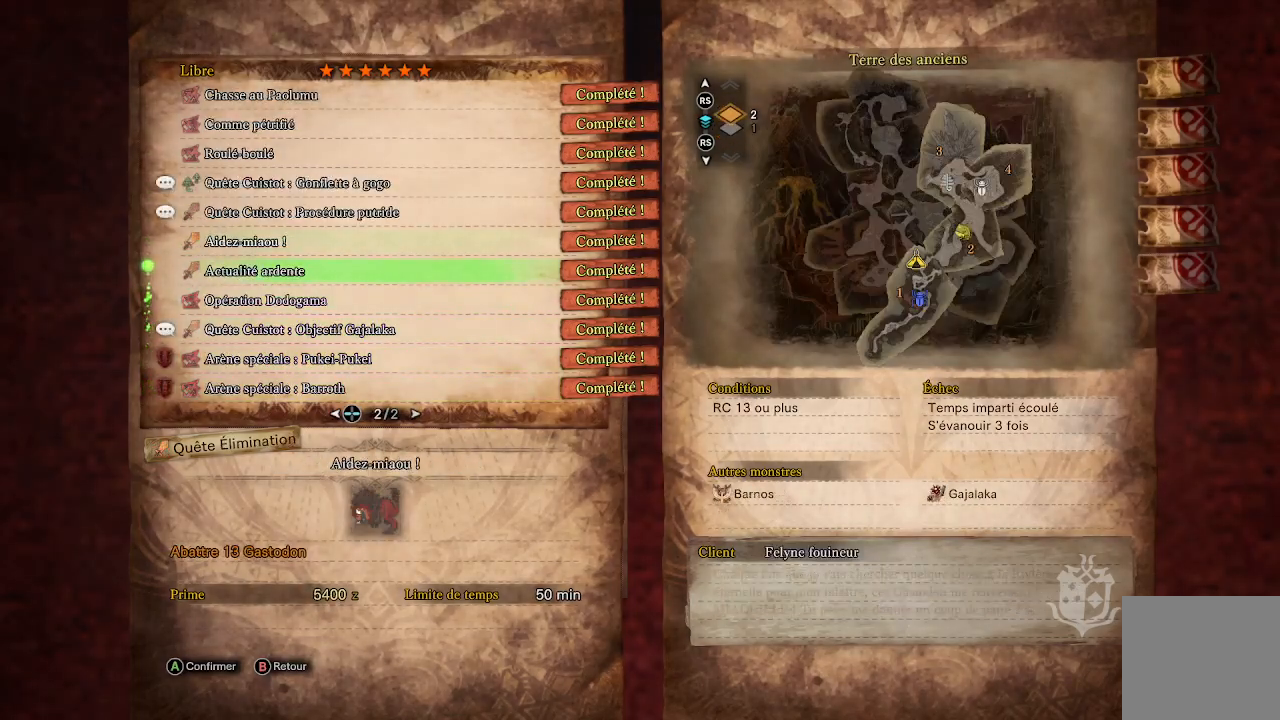
{"buttons": ["DPAD_UP"], "left_stick": "center", "right_stick": "center", "events": []}
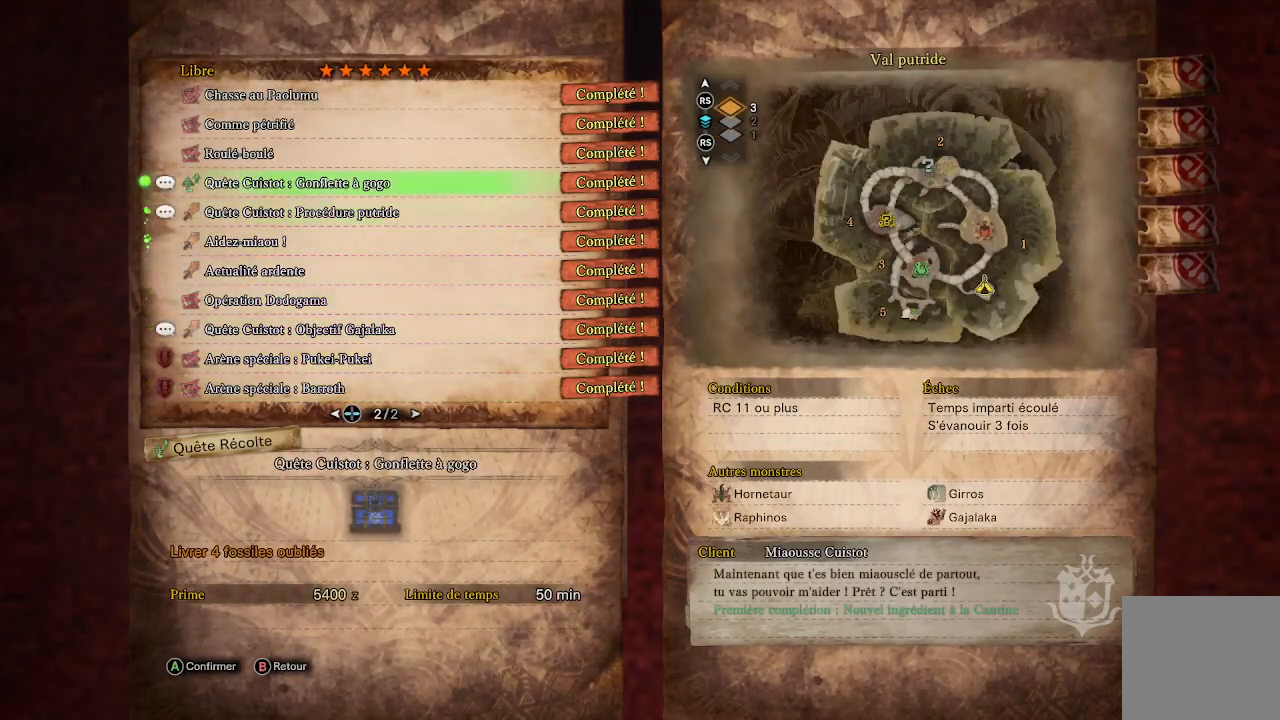
{"buttons": ["DPAD_UP"], "left_stick": "center", "right_stick": "center", "events": []}
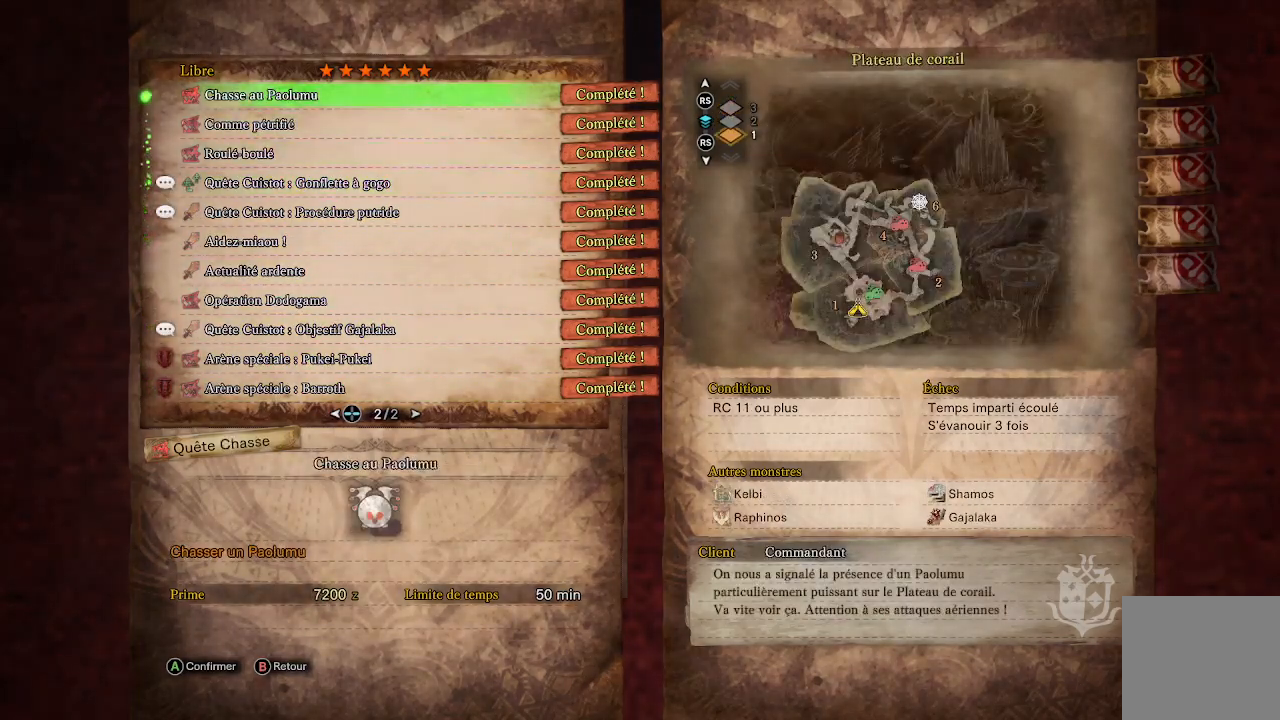
{"buttons": [], "left_stick": "center", "right_stick": "center", "events": [[117, "DPAD_UP", "up"], [283, "B", "down"], [383, "B", "up"]]}
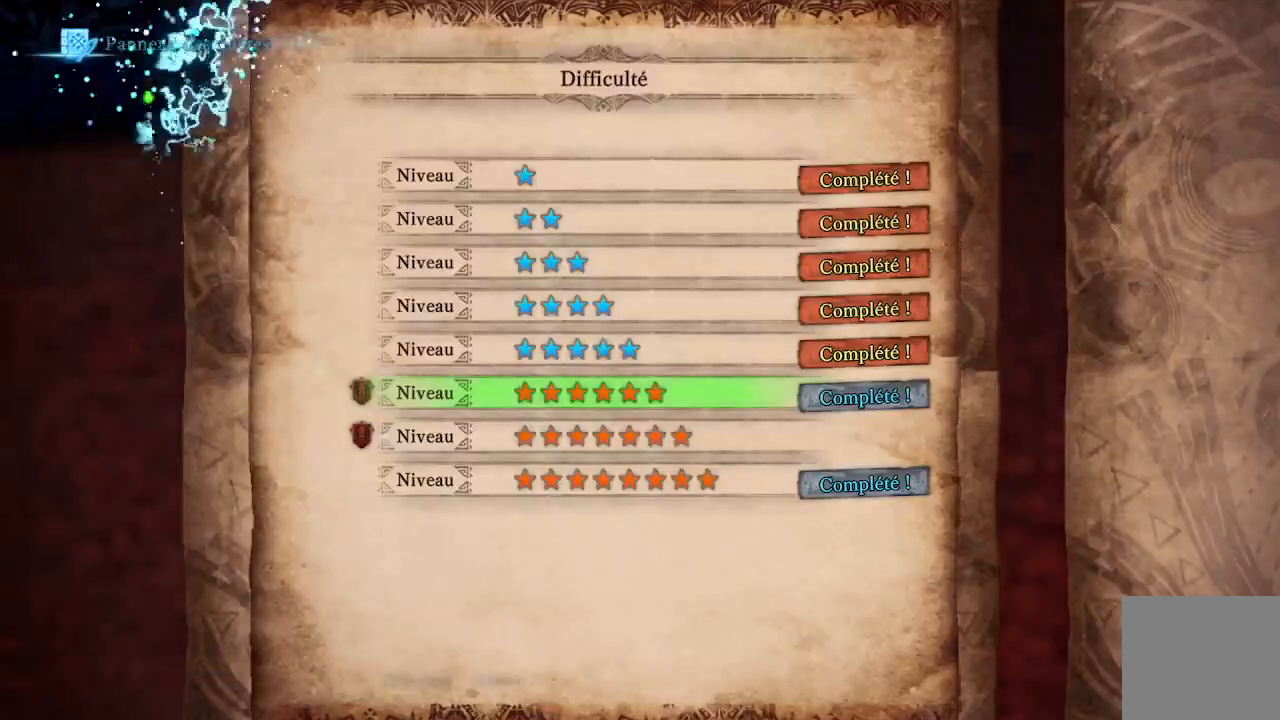
{"buttons": [], "left_stick": "center", "right_stick": "center", "events": []}
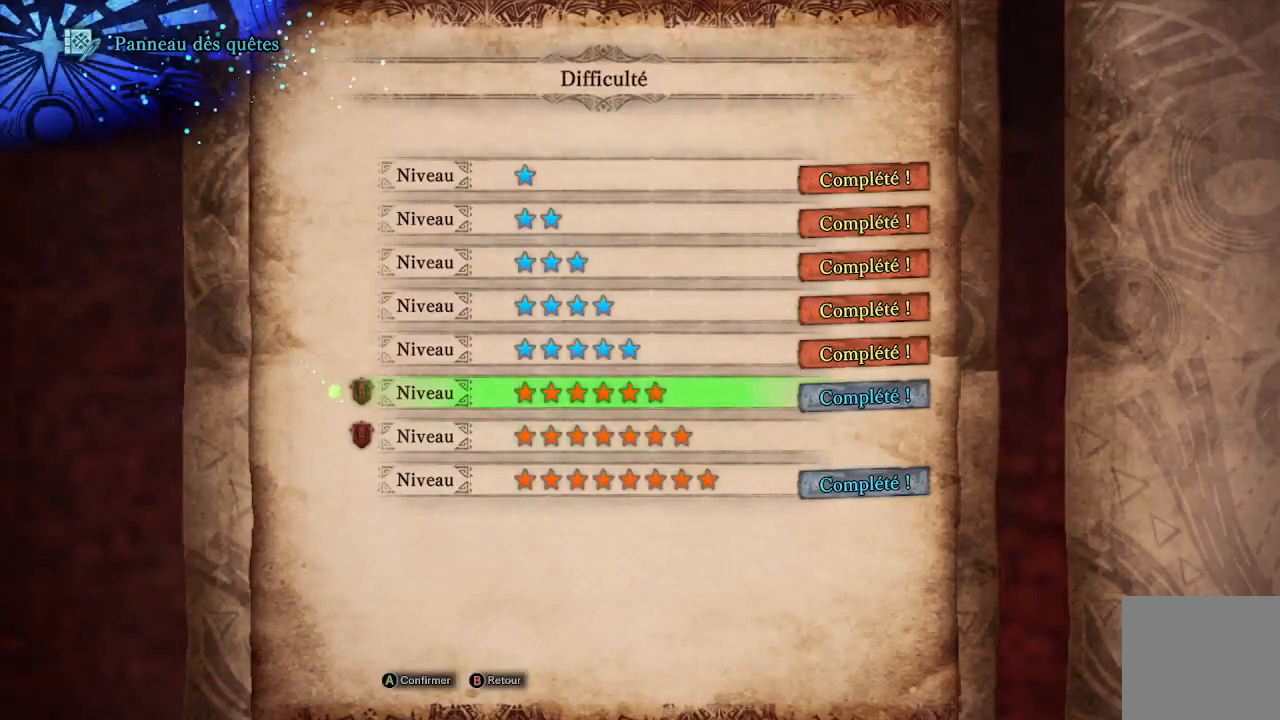
{"buttons": [], "left_stick": "center", "right_stick": "center", "events": [[17, "DPAD_DOWN", "down"], [117, "DPAD_DOWN", "up"], [317, "A", "down"], [417, "A", "up"]]}
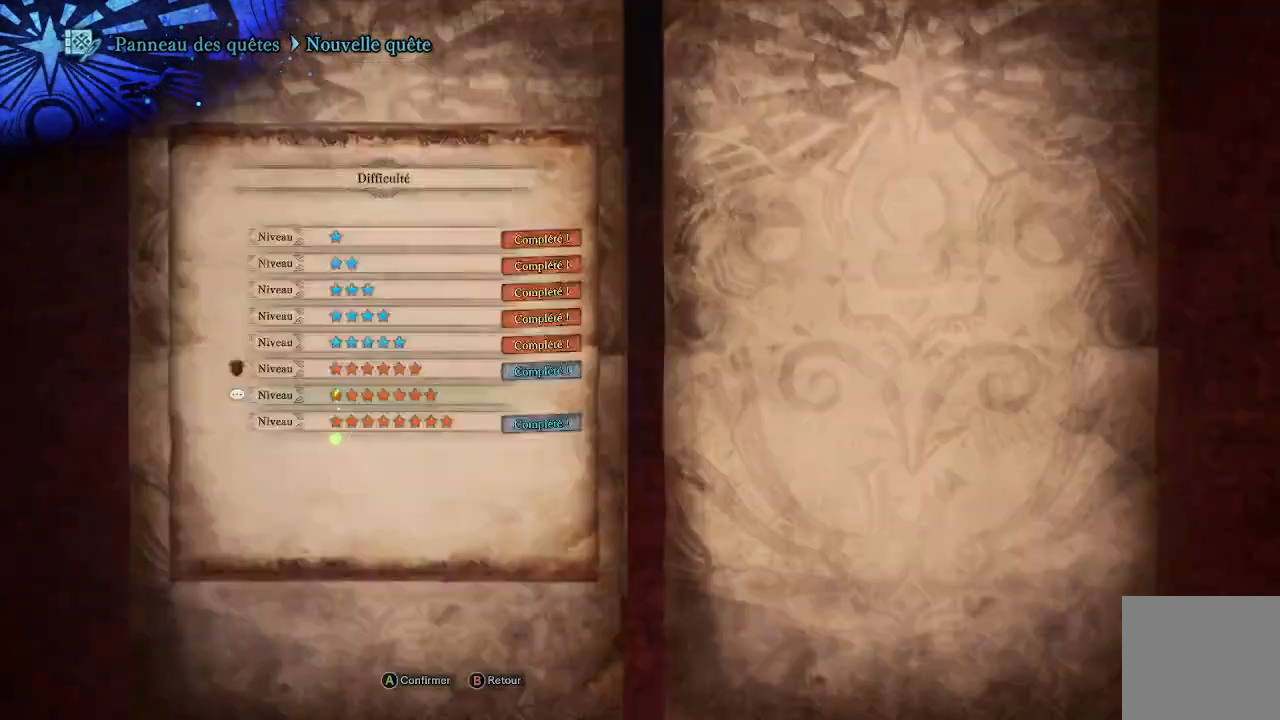
{"buttons": [], "left_stick": "center", "right_stick": "center", "events": []}
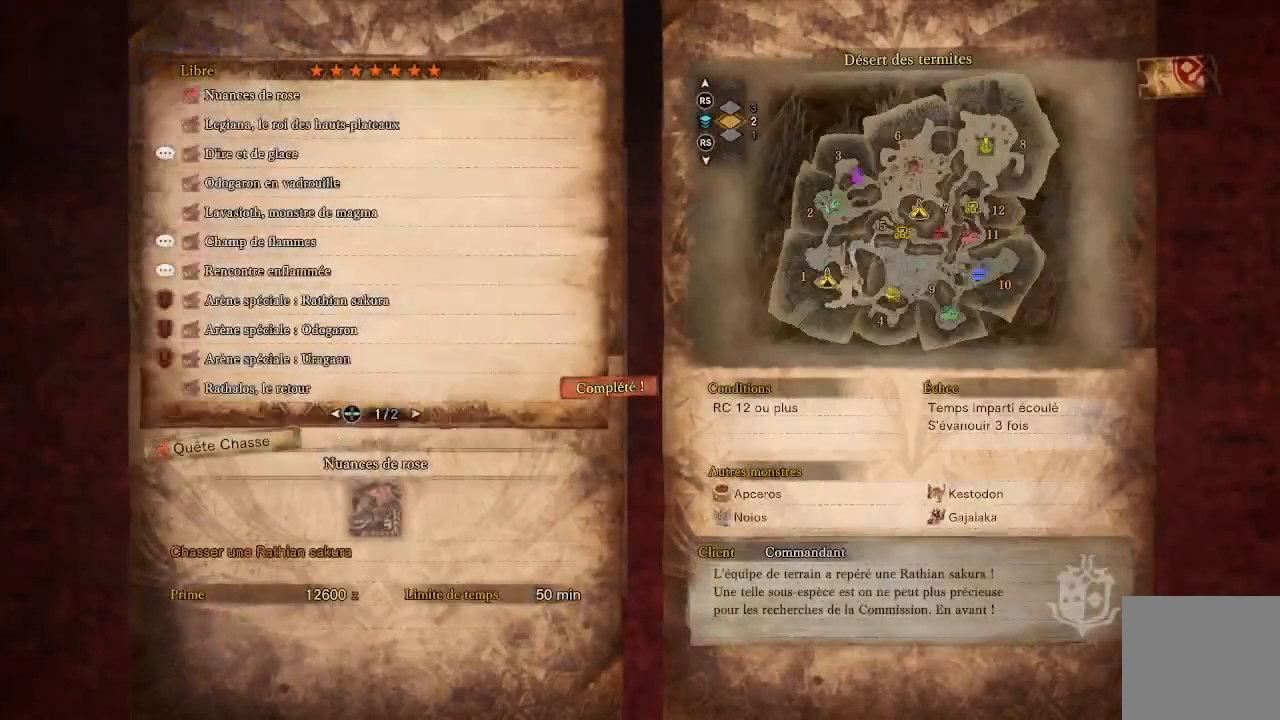
{"buttons": ["DPAD_DOWN"], "left_stick": "center", "right_stick": "center", "events": [[483, "DPAD_DOWN", "down"]]}
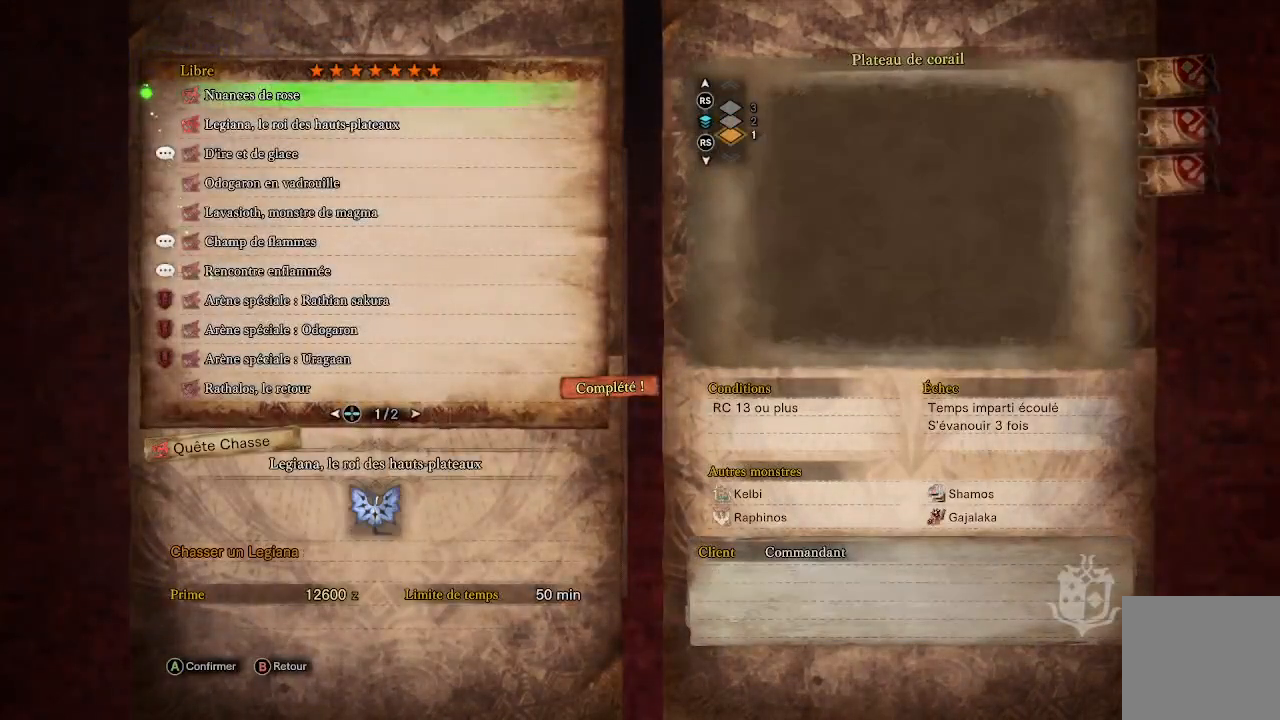
{"buttons": ["DPAD_DOWN"], "left_stick": "center", "right_stick": "center", "events": [[83, "DPAD_DOWN", "up"], [167, "DPAD_DOWN", "down"], [250, "DPAD_DOWN", "up"], [333, "DPAD_DOWN", "down"], [400, "DPAD_DOWN", "up"], [483, "DPAD_DOWN", "down"]]}
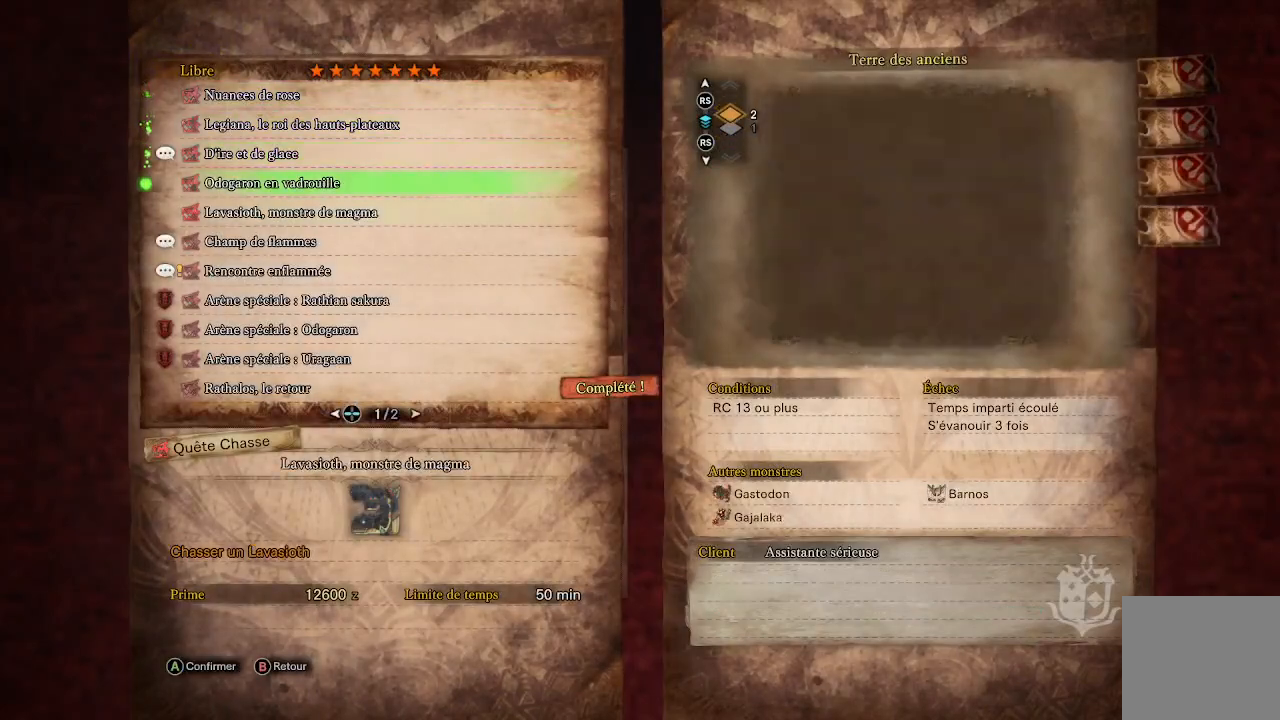
{"buttons": [], "left_stick": "center", "right_stick": "center", "events": [[50, "DPAD_DOWN", "up"], [133, "DPAD_DOWN", "down"], [183, "DPAD_DOWN", "up"], [283, "DPAD_DOWN", "down"], [317, "DPAD_DOWN", "up"], [433, "DPAD_DOWN", "down"], [483, "DPAD_DOWN", "up"]]}
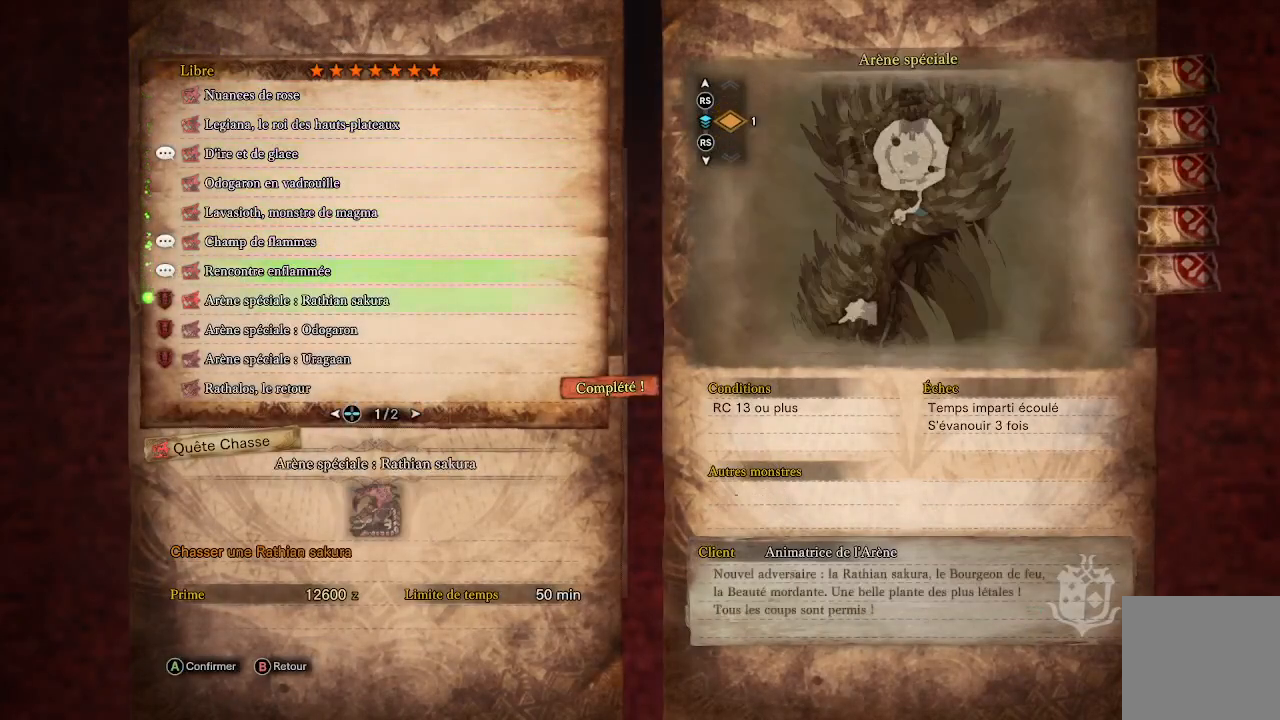
{"buttons": [], "left_stick": "center", "right_stick": "center", "events": [[83, "DPAD_DOWN", "down"], [133, "DPAD_DOWN", "up"], [233, "DPAD_DOWN", "down"], [300, "DPAD_DOWN", "up"], [383, "DPAD_DOWN", "down"], [450, "DPAD_DOWN", "up"]]}
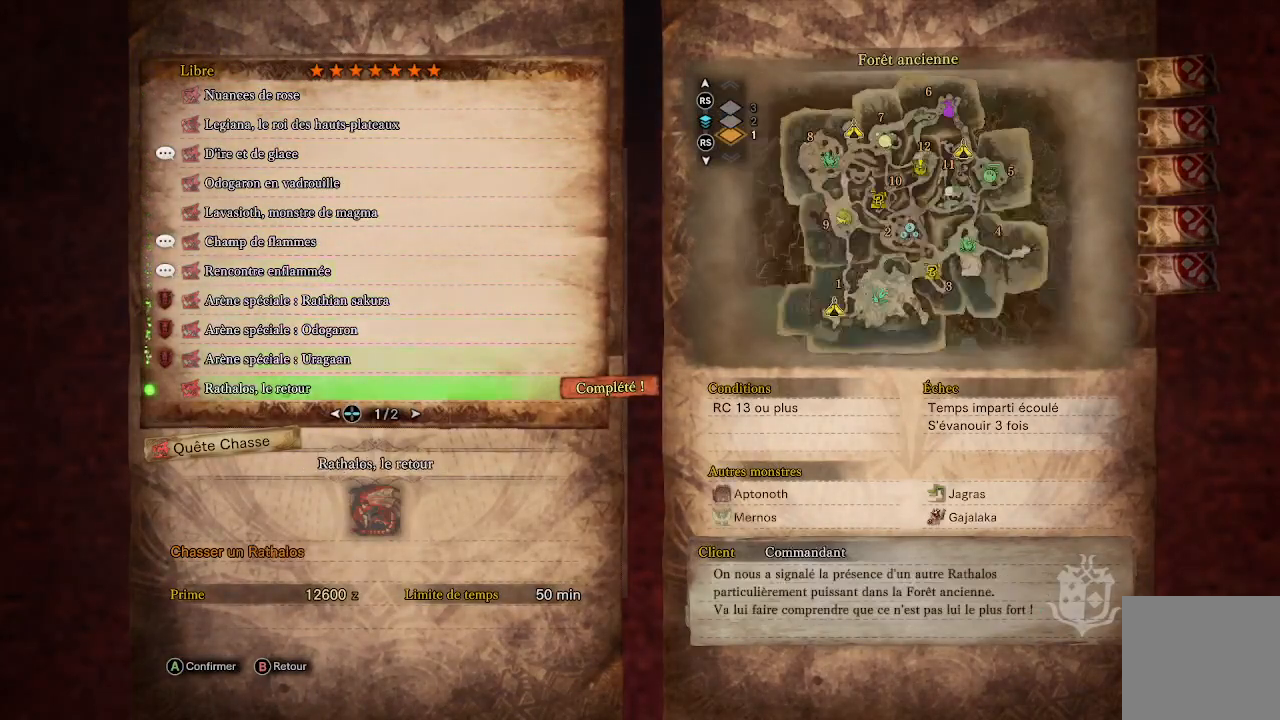
{"buttons": [], "left_stick": "center", "right_stick": "center", "events": [[217, "DPAD_UP", "down"], [317, "DPAD_UP", "up"], [400, "DPAD_UP", "down"], [483, "DPAD_UP", "up"]]}
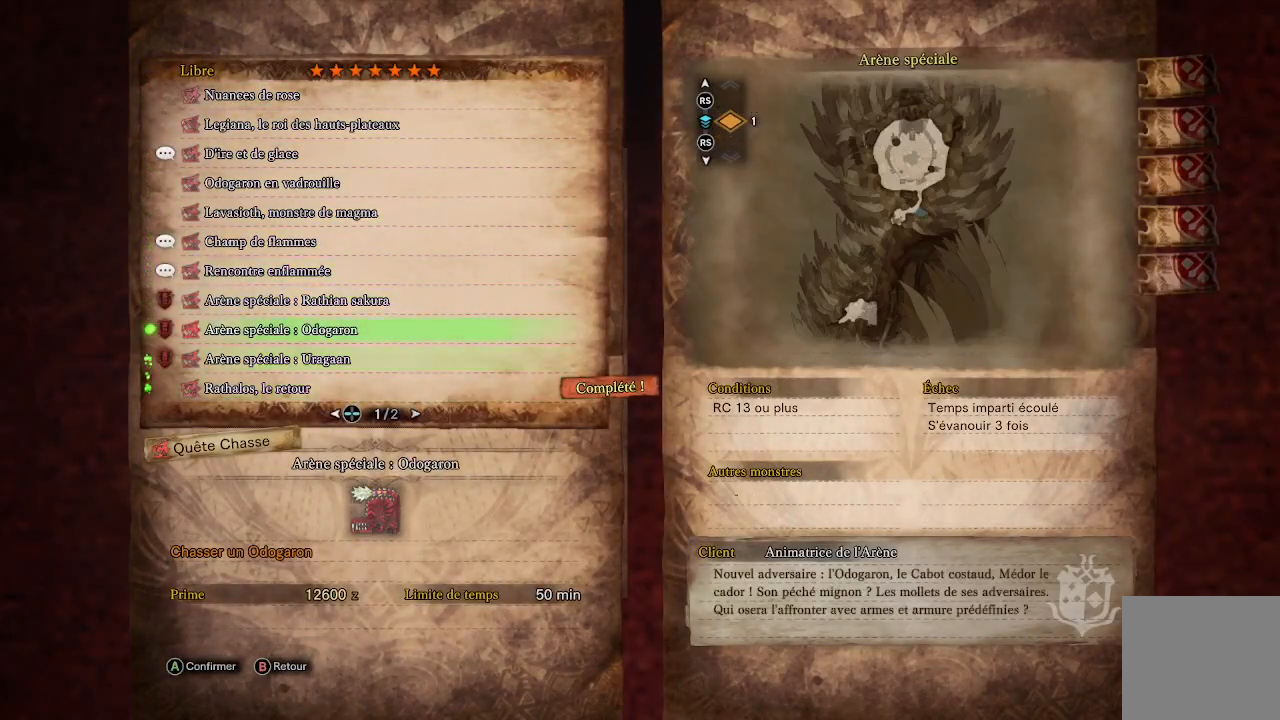
{"buttons": [], "left_stick": "center", "right_stick": "center", "events": [[50, "DPAD_UP", "down"], [117, "DPAD_UP", "up"], [217, "DPAD_UP", "down"], [283, "DPAD_UP", "up"], [383, "DPAD_UP", "down"], [450, "DPAD_UP", "up"]]}
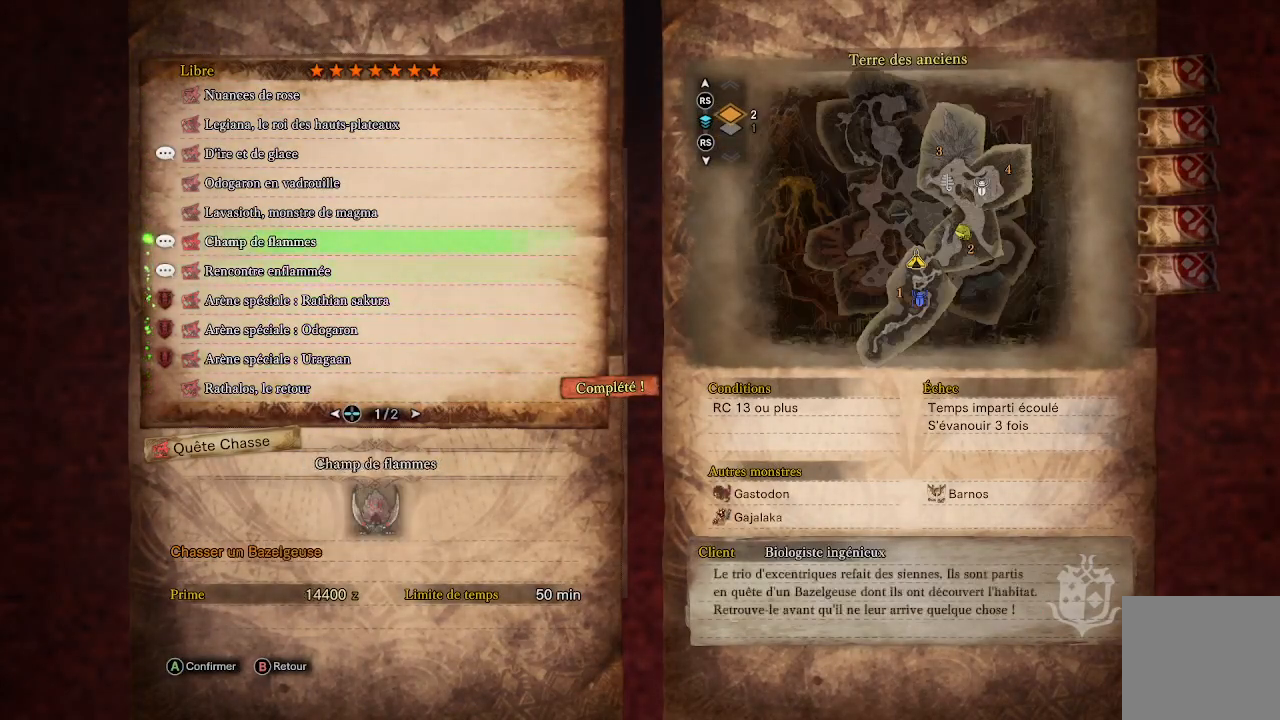
{"buttons": [], "left_stick": "center", "right_stick": "center", "events": [[50, "DPAD_UP", "down"], [117, "DPAD_UP", "up"], [217, "DPAD_UP", "down"], [283, "DPAD_UP", "up"], [350, "DPAD_UP", "down"], [450, "DPAD_UP", "up"]]}
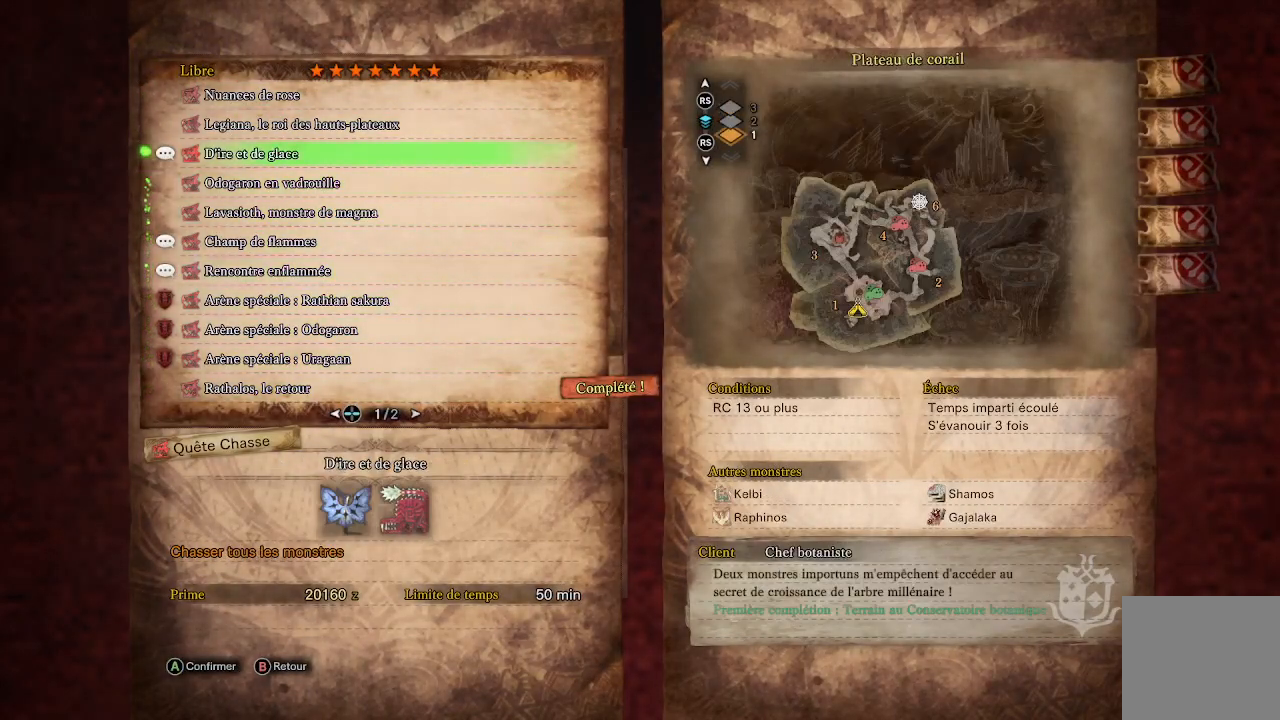
{"buttons": [], "left_stick": "center", "right_stick": "center", "events": [[417, "DPAD_UP", "down"], [483, "DPAD_UP", "up"]]}
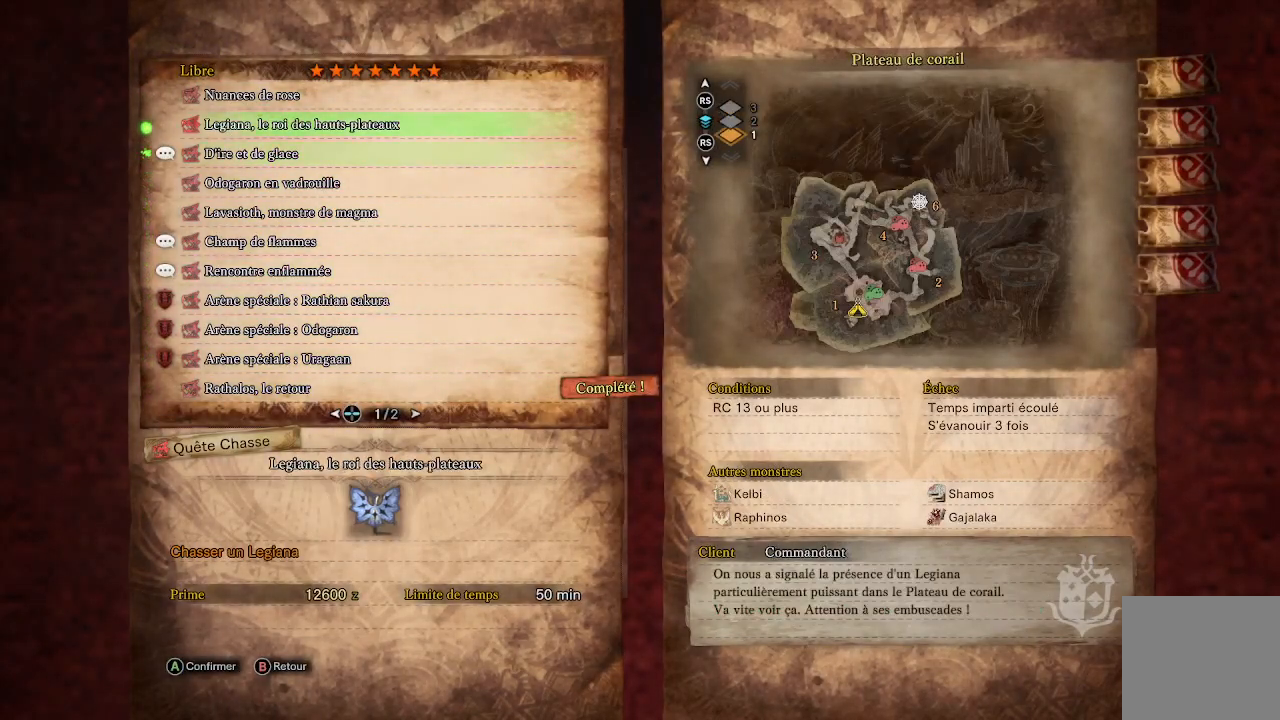
{"buttons": [], "left_stick": "center", "right_stick": "center", "events": []}
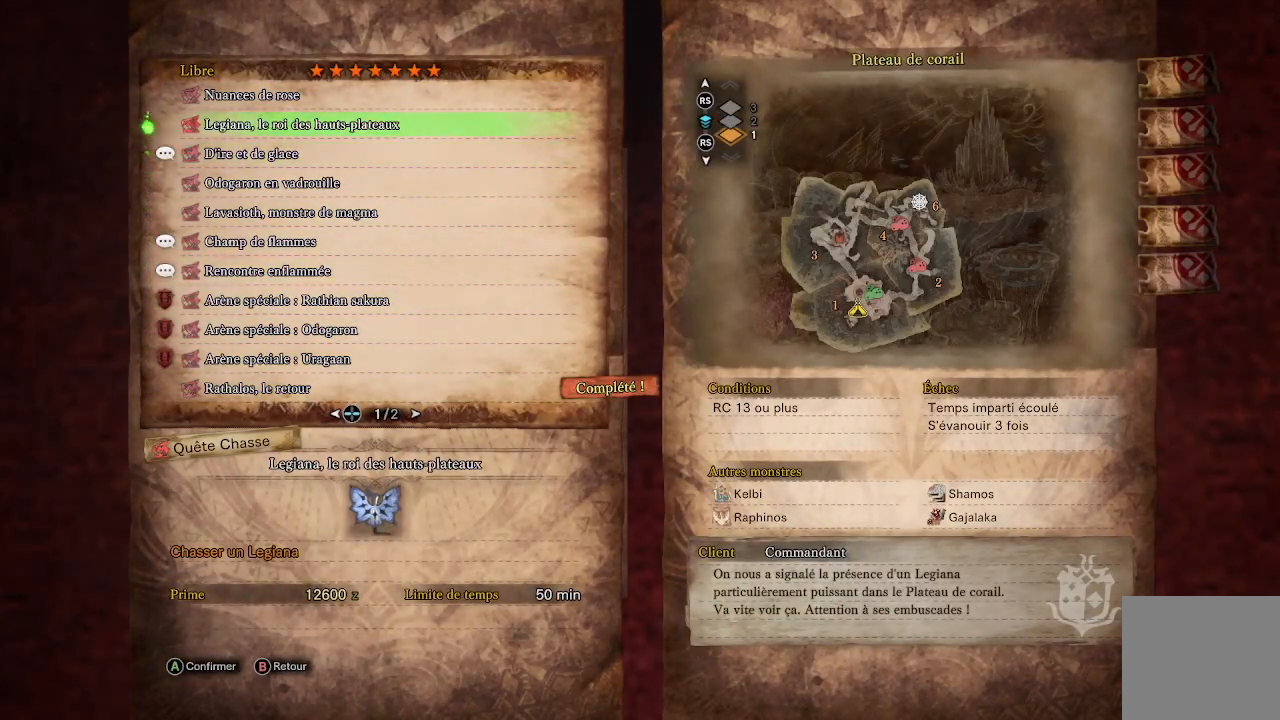
{"buttons": [], "left_stick": "center", "right_stick": "center", "events": [[17, "DPAD_DOWN", "down"], [117, "DPAD_DOWN", "up"], [233, "DPAD_DOWN", "down"], [317, "DPAD_DOWN", "up"]]}
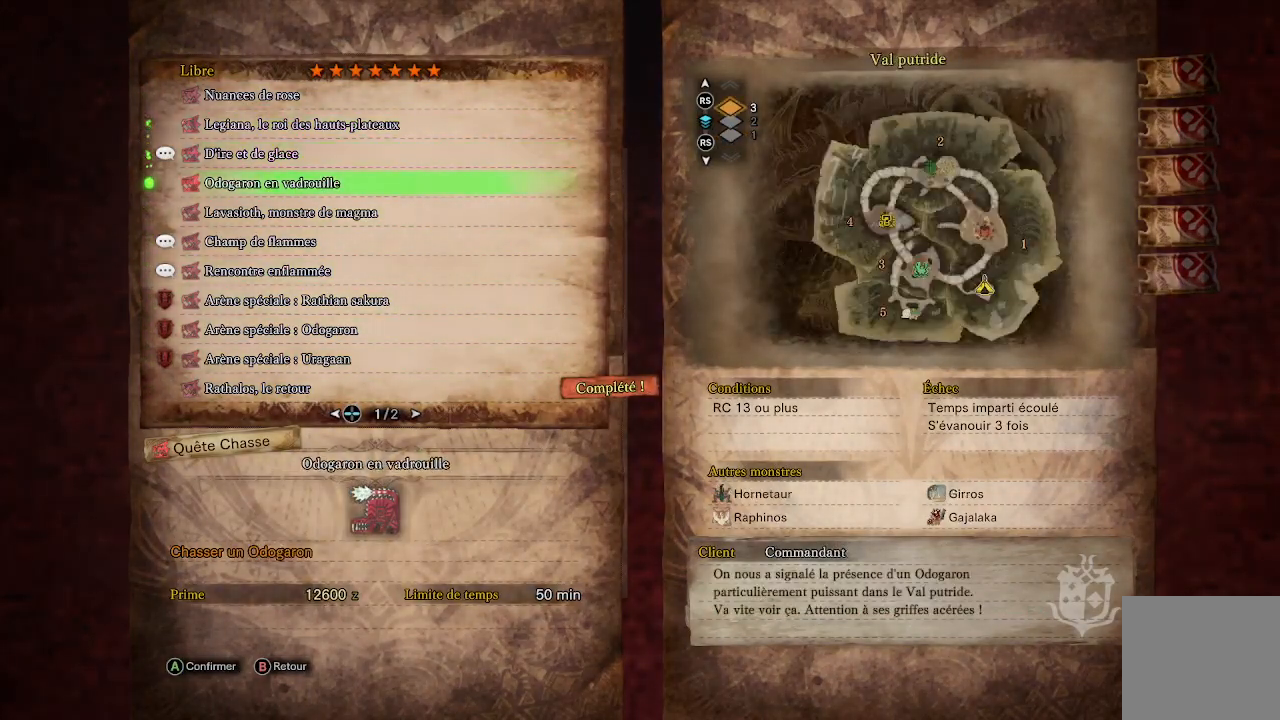
{"buttons": [], "left_stick": "center", "right_stick": "center", "events": []}
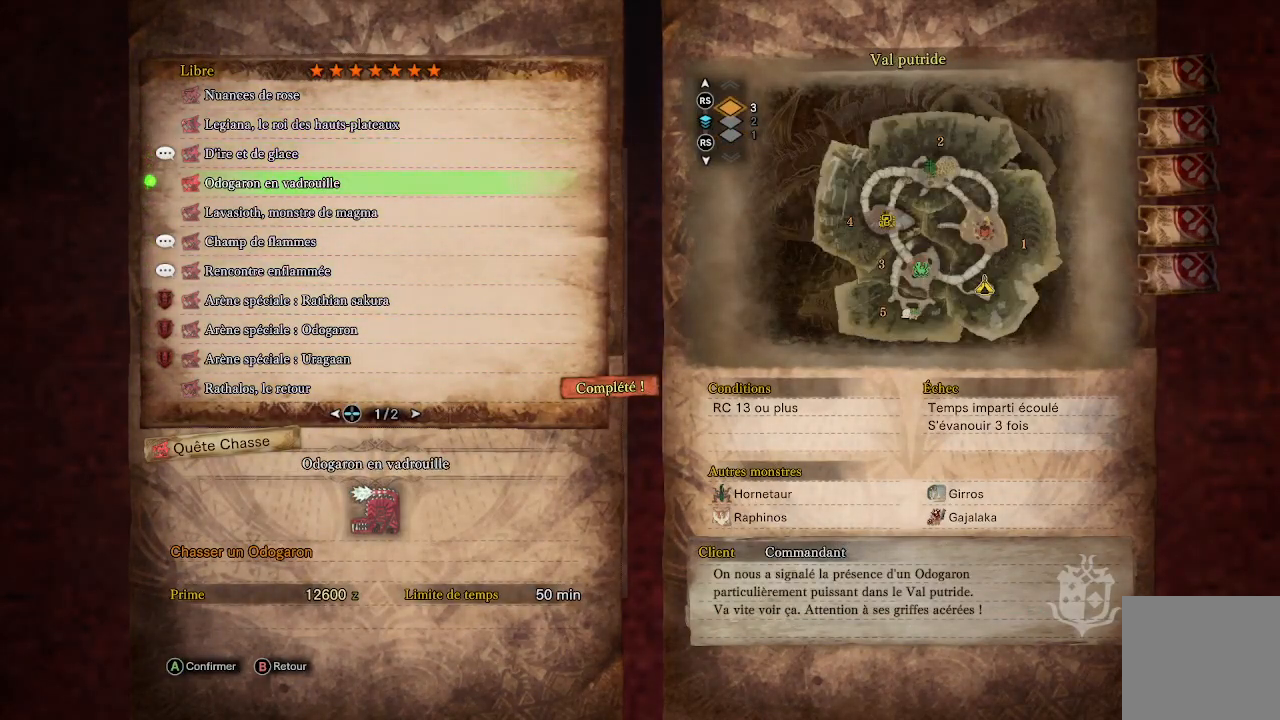
{"buttons": [], "left_stick": "center", "right_stick": "center", "events": [[350, "DPAD_UP", "down"], [450, "DPAD_UP", "up"]]}
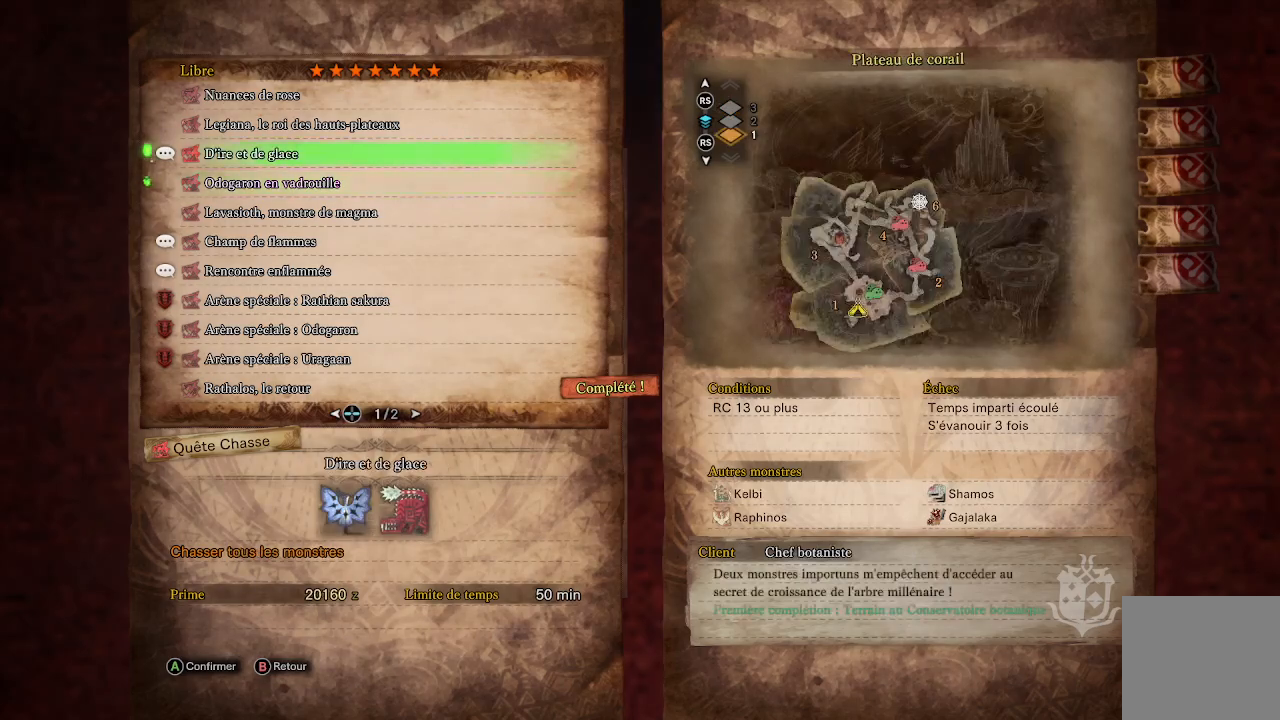
{"buttons": ["DPAD_UP"], "left_stick": "center", "right_stick": "center", "events": [[133, "DPAD_UP", "down"], [250, "DPAD_UP", "up"], [433, "DPAD_UP", "down"]]}
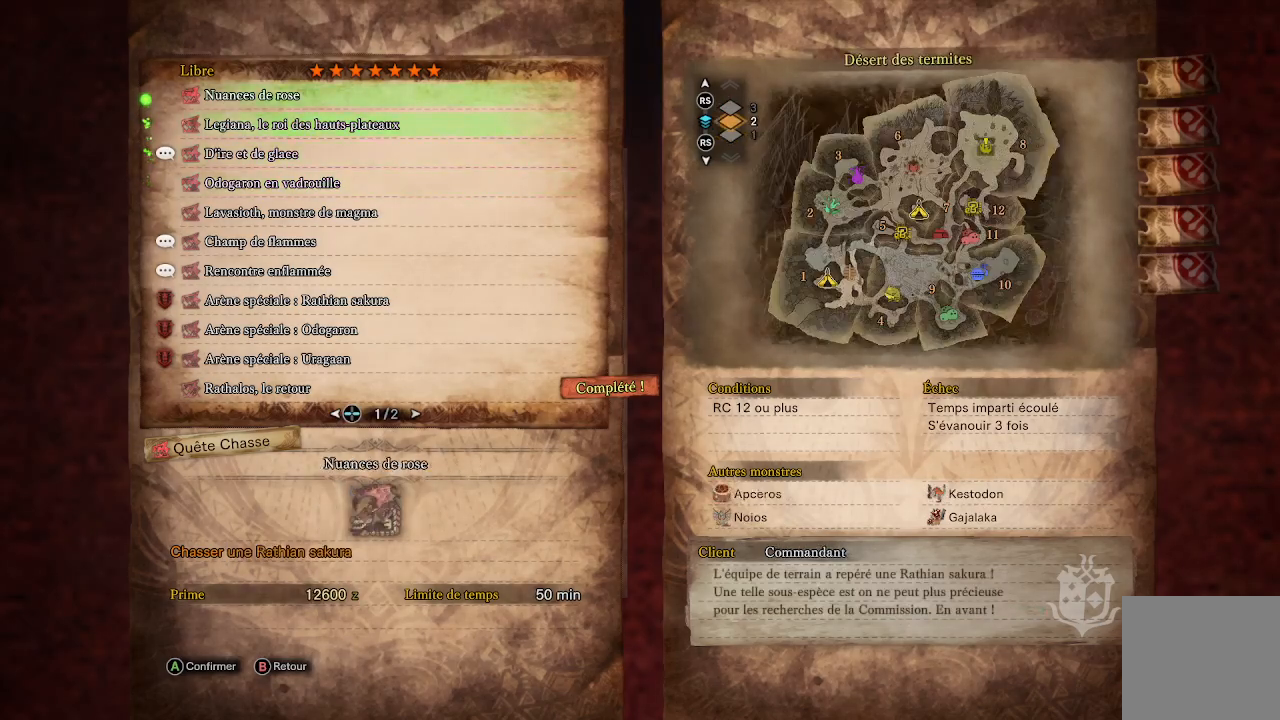
{"buttons": [], "left_stick": "center", "right_stick": "center", "events": [[50, "DPAD_UP", "up"]]}
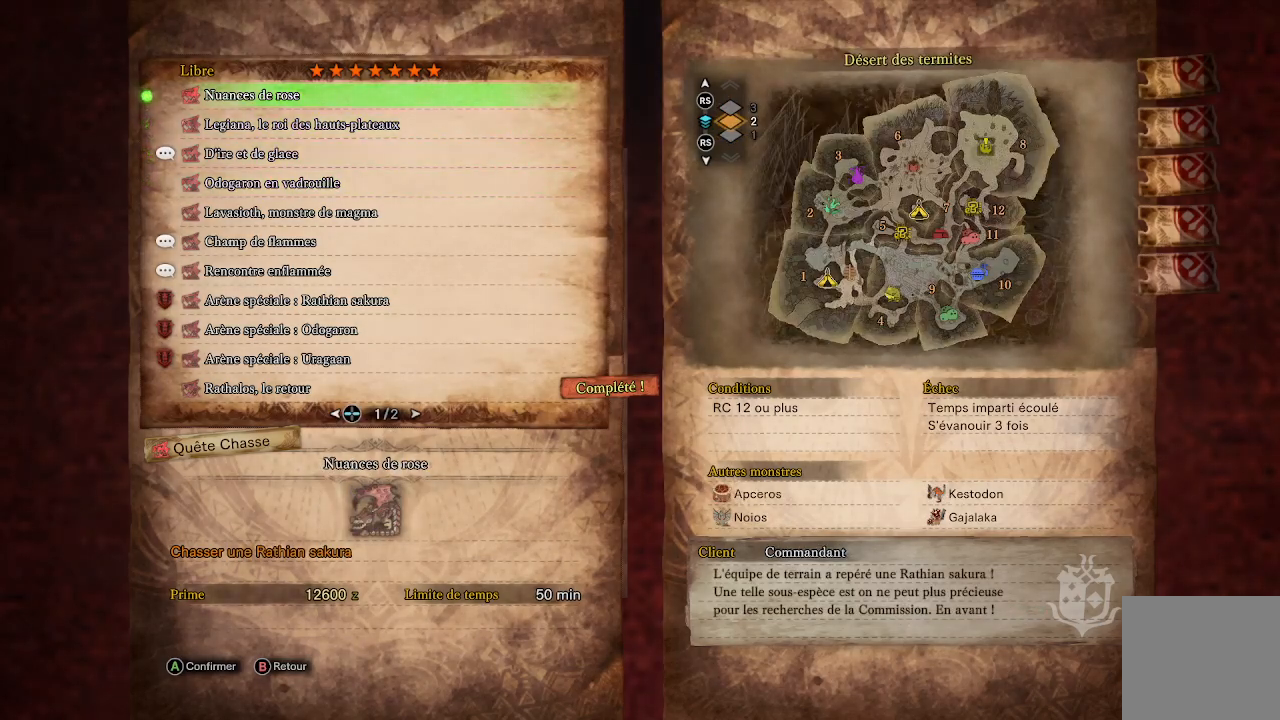
{"buttons": [], "left_stick": "center", "right_stick": "center", "events": [[67, "B", "down"], [150, "B", "up"]]}
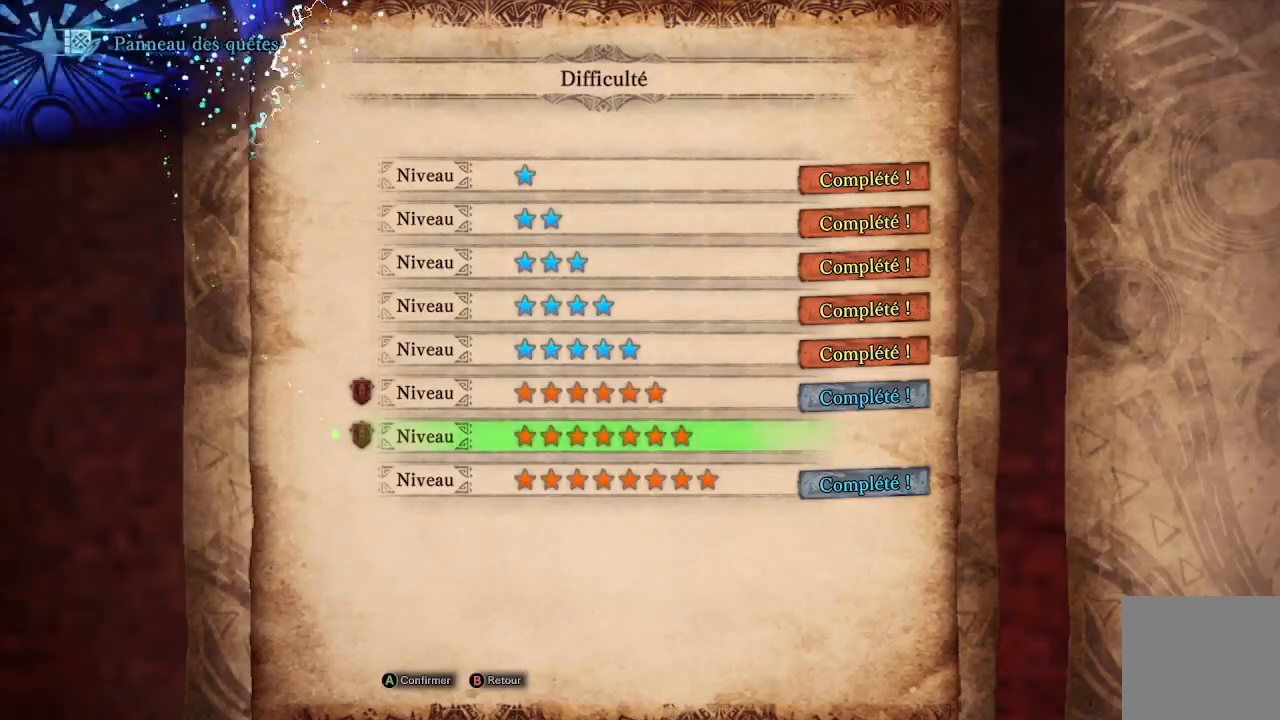
{"buttons": ["A"], "left_stick": "center", "right_stick": "center", "events": [[150, "DPAD_DOWN", "down"], [267, "DPAD_DOWN", "up"], [433, "A", "down"]]}
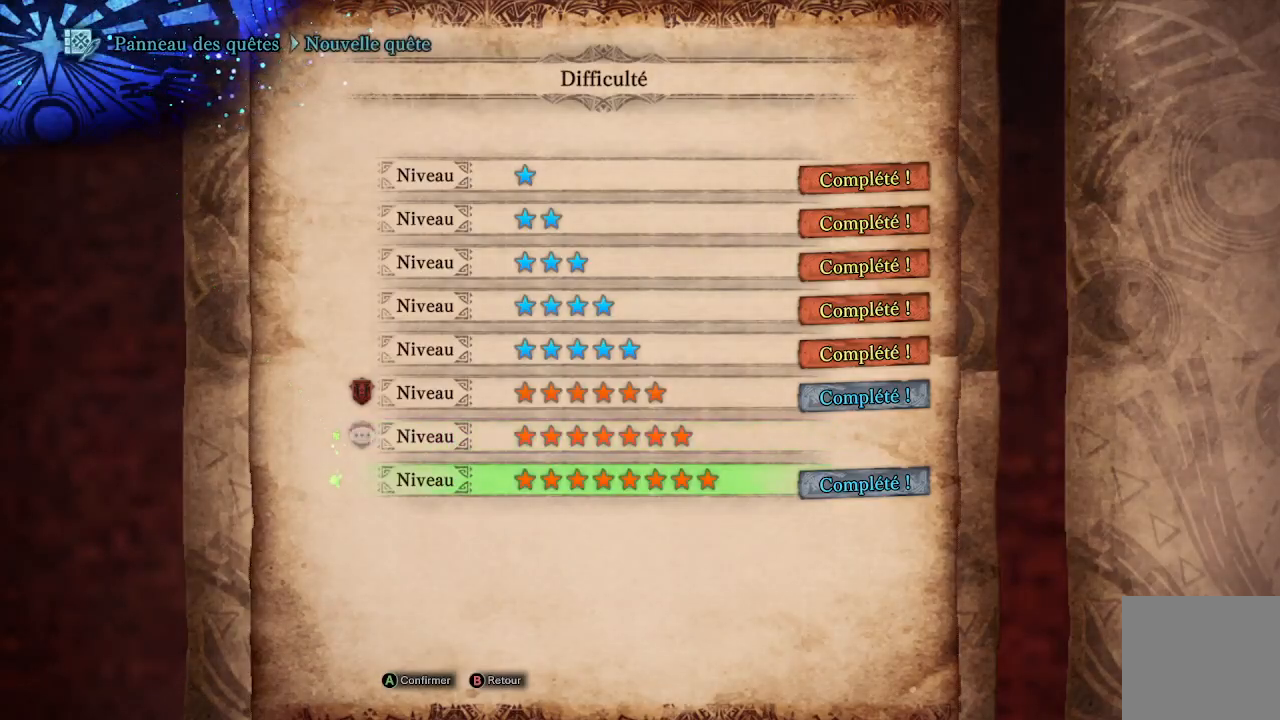
{"buttons": [], "left_stick": "center", "right_stick": "center", "events": [[67, "A", "up"]]}